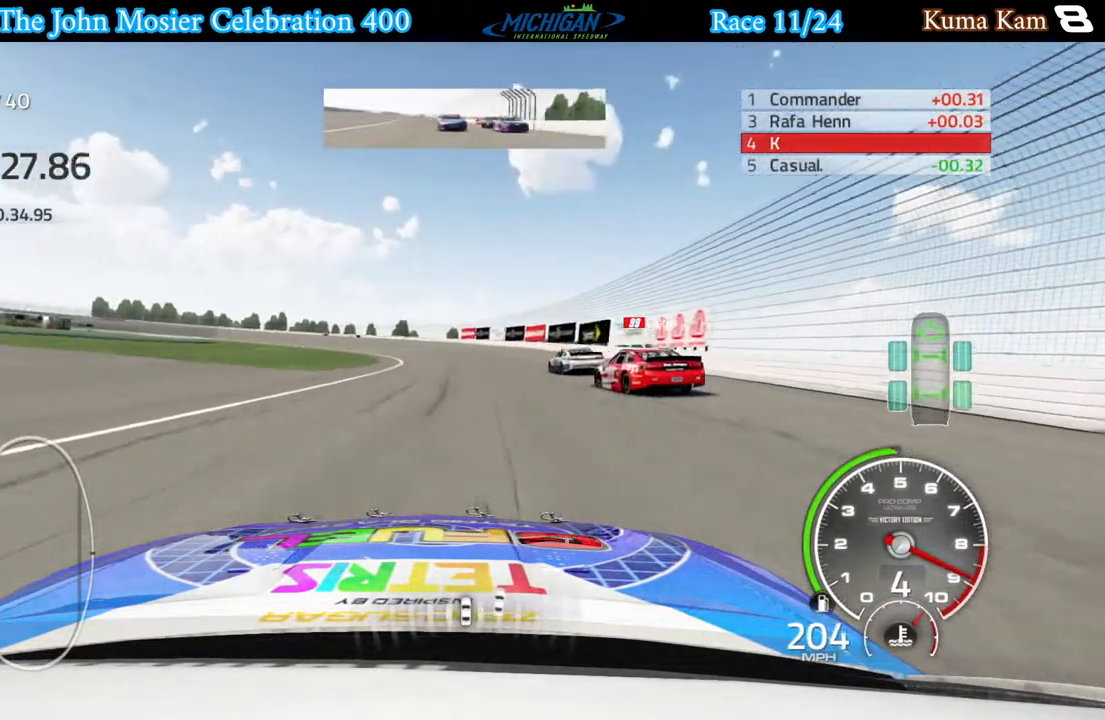
Gameplay with a controller (Xbox layout); each line is a JSON object with the inputs held at the frame after it. "events" lists button and stick changes between this image and that frame as [ms after this image, input, new state], when the widget could be followed in between.
{"buttons": ["R2"], "left_stick": "left", "right_stick": "center", "events": [[100, "left_stick", "center"], [150, "left_stick", "left"], [333, "left_stick", "center"], [383, "left_stick", "left"]]}
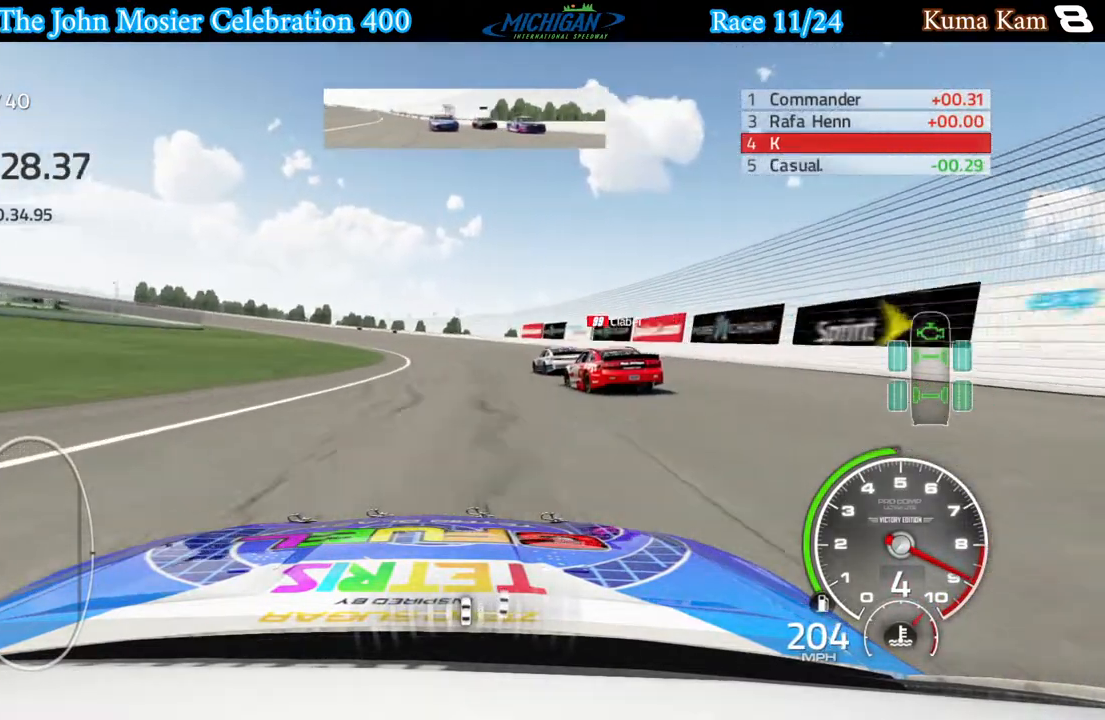
{"buttons": ["R2"], "left_stick": "left", "right_stick": "center", "events": []}
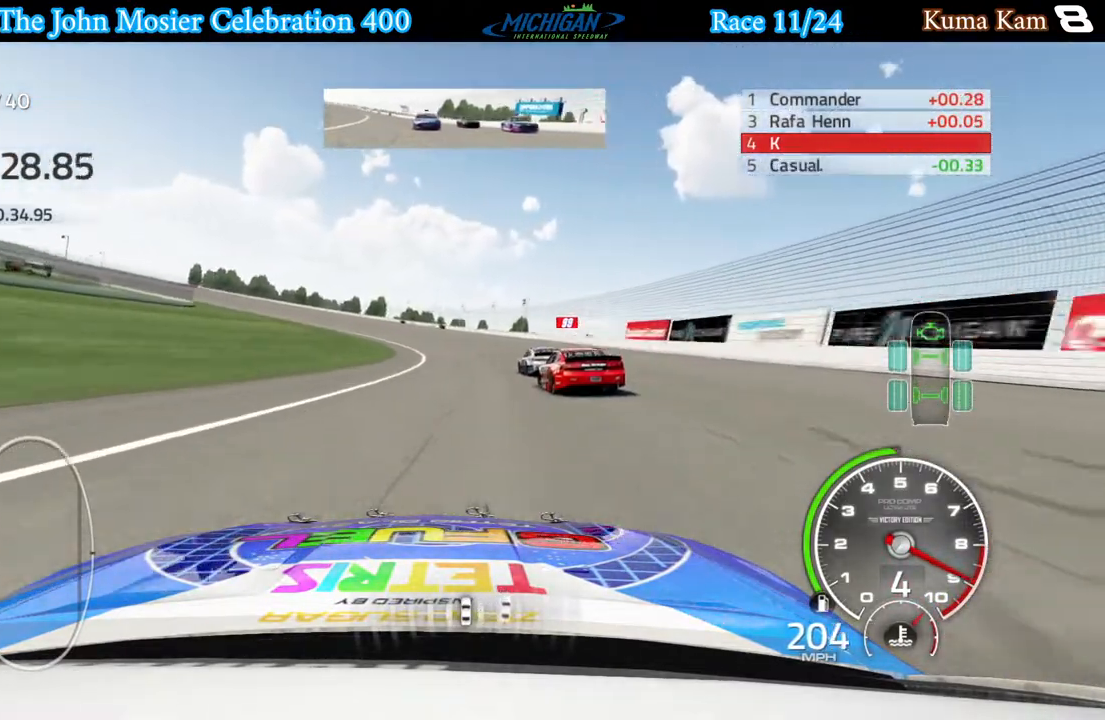
{"buttons": ["R2"], "left_stick": "left", "right_stick": "center", "events": []}
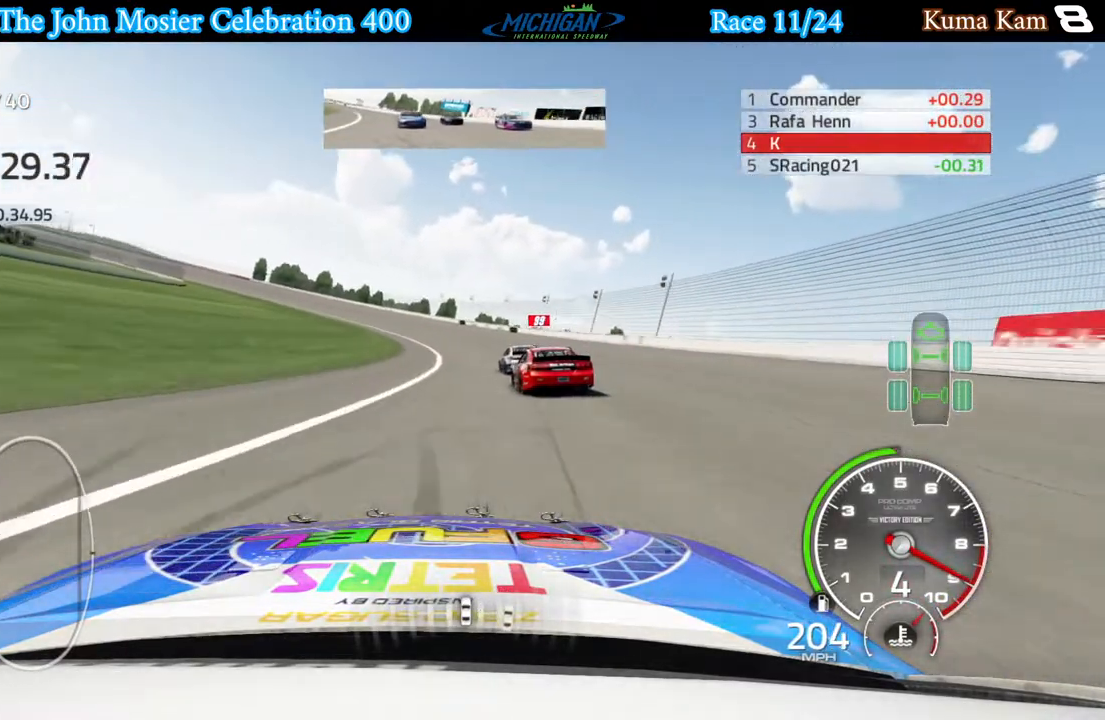
{"buttons": ["R2"], "left_stick": "left", "right_stick": "center", "events": []}
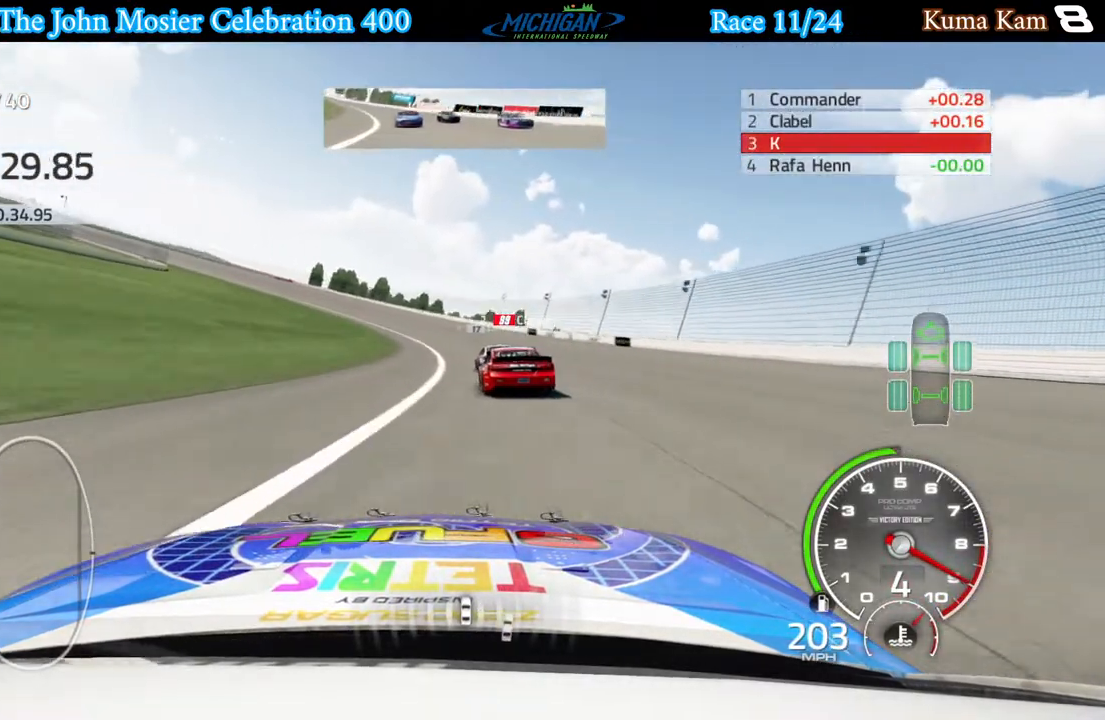
{"buttons": [], "left_stick": "left", "right_stick": "center", "events": [[83, "R2", "up"]]}
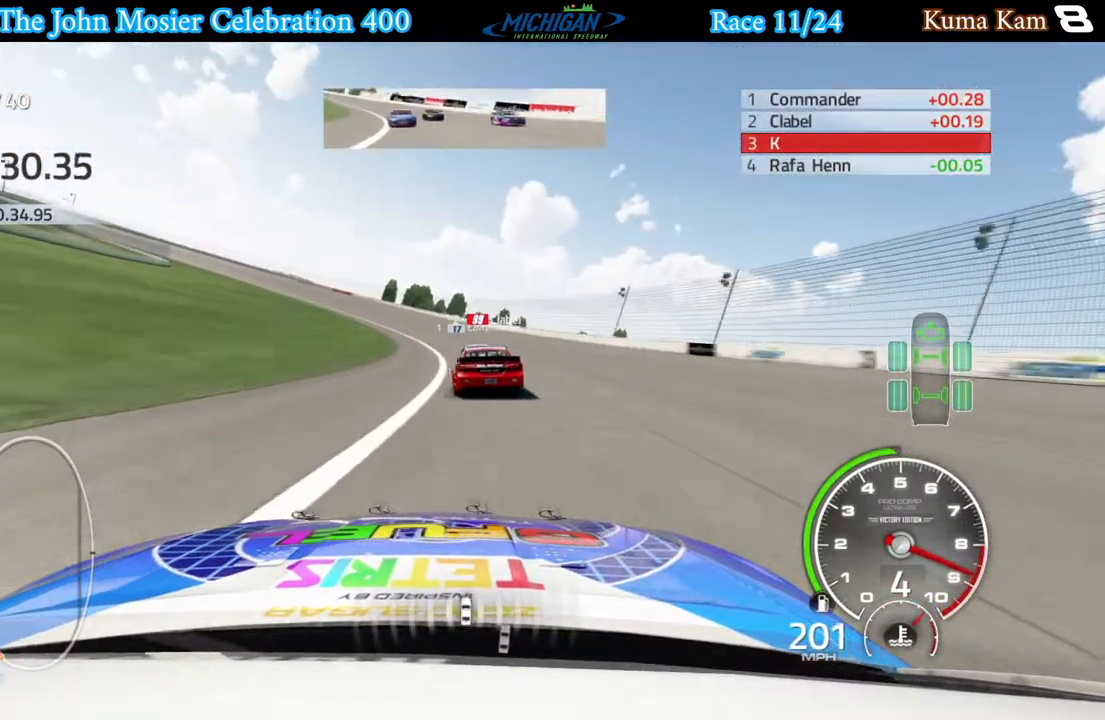
{"buttons": ["R2"], "left_stick": "left", "right_stick": "center", "events": [[133, "R2", "down"]]}
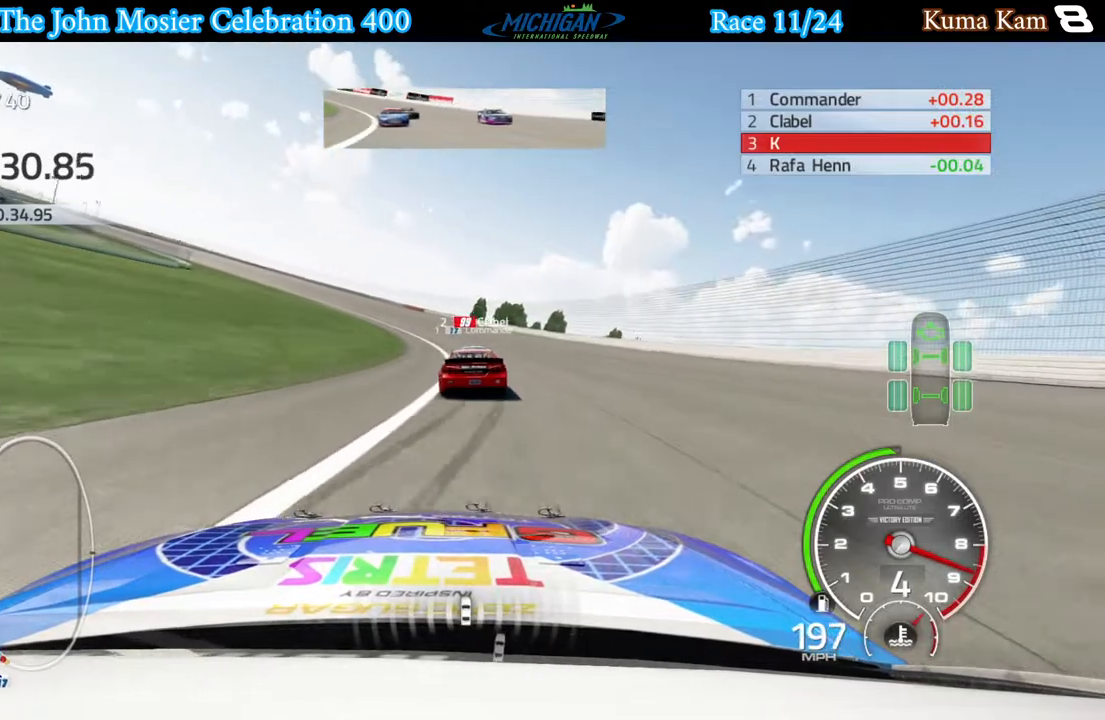
{"buttons": ["R2"], "left_stick": "left", "right_stick": "center", "events": []}
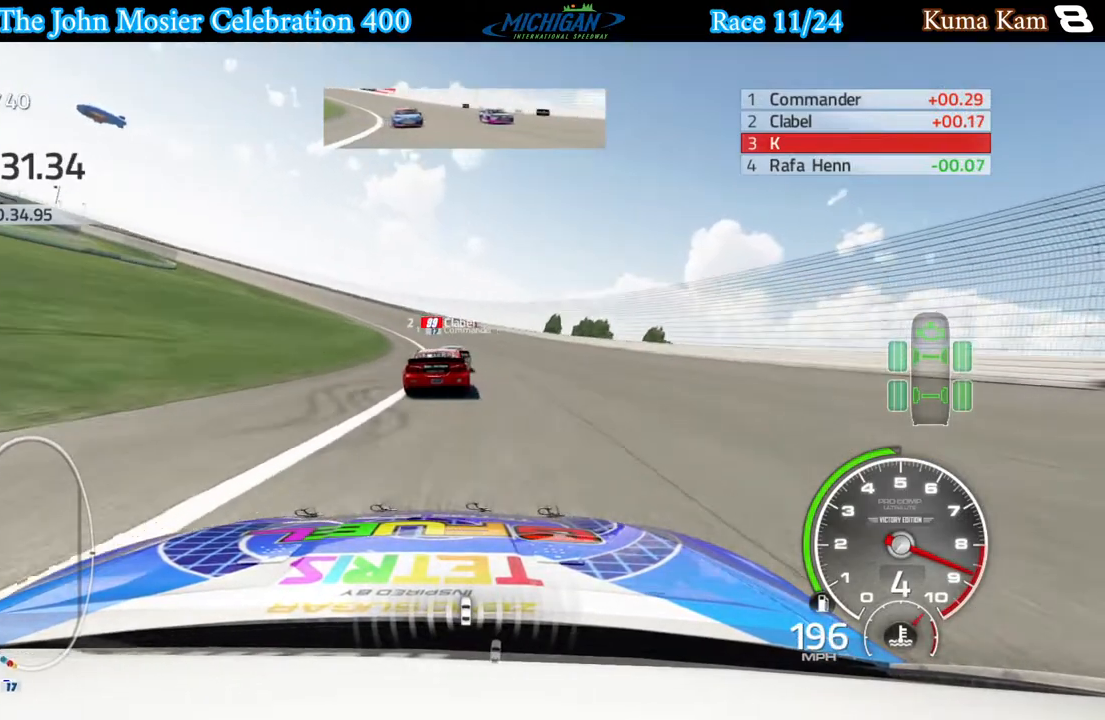
{"buttons": ["R2"], "left_stick": "left", "right_stick": "center", "events": []}
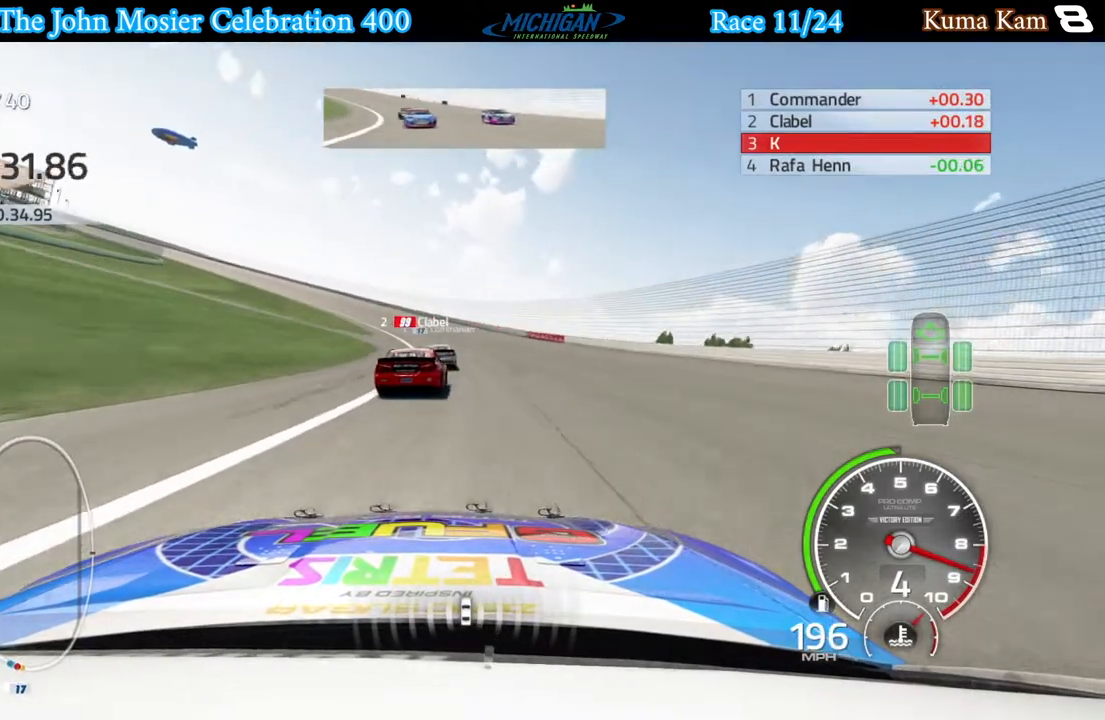
{"buttons": ["R2"], "left_stick": "left", "right_stick": "center", "events": []}
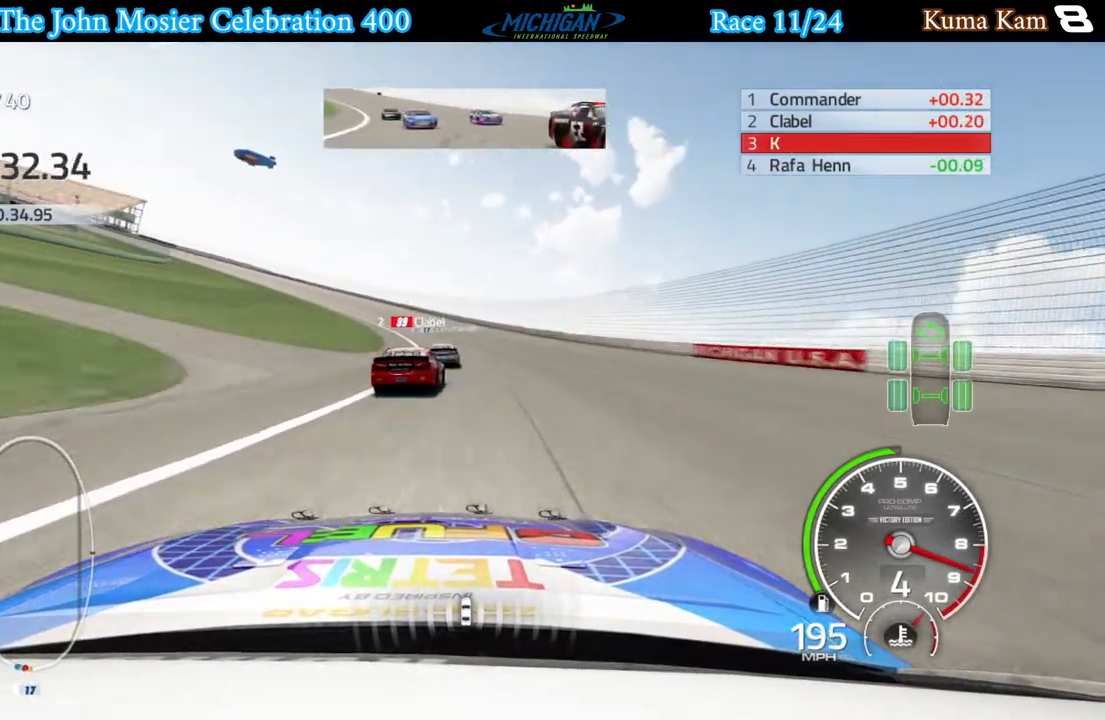
{"buttons": ["R2"], "left_stick": "center", "right_stick": "center", "events": [[467, "left_stick", "center"]]}
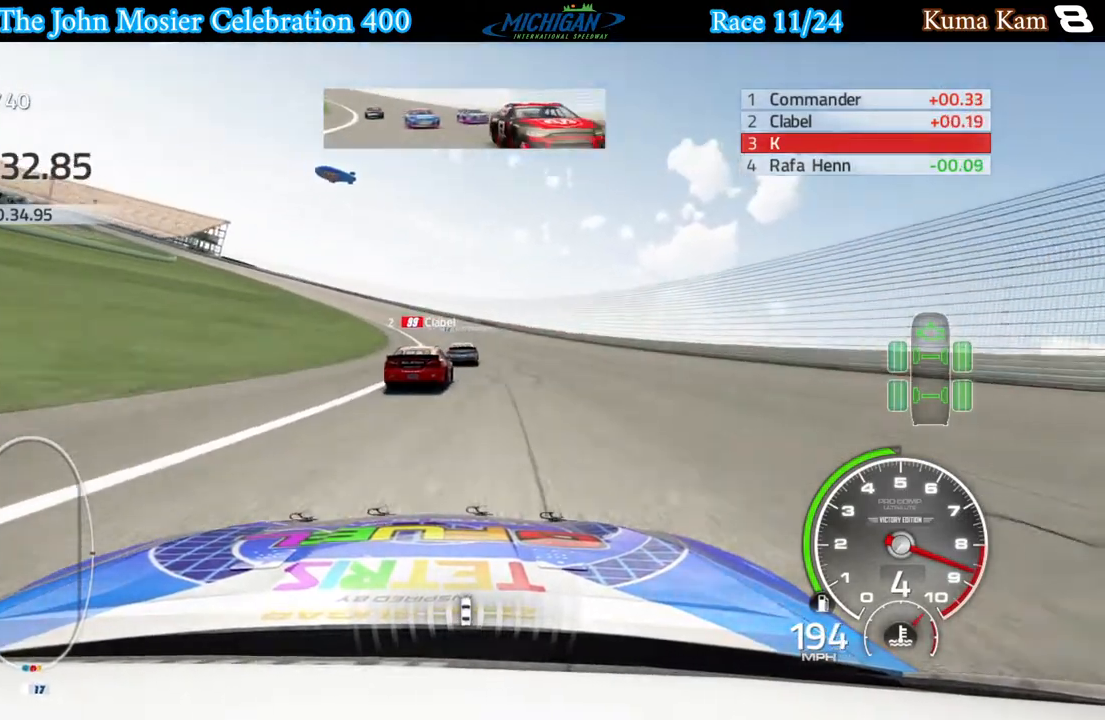
{"buttons": ["R2"], "left_stick": "left", "right_stick": "center", "events": [[50, "left_stick", "left"]]}
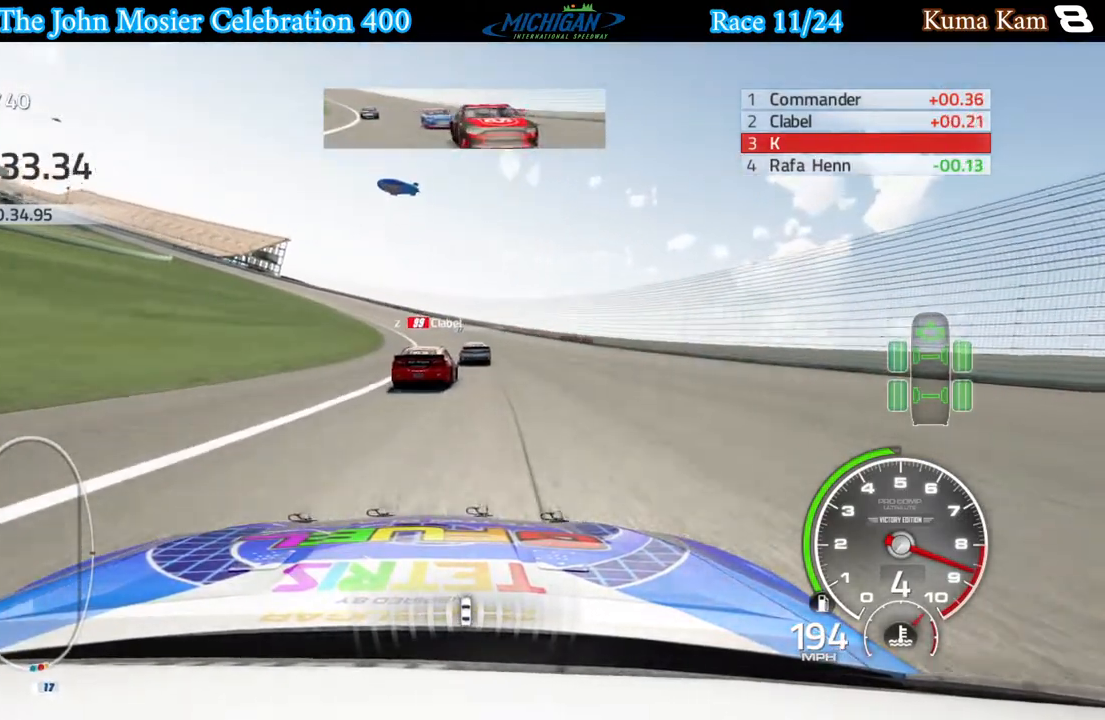
{"buttons": ["R2"], "left_stick": "left", "right_stick": "center", "events": [[200, "left_stick", "center"], [267, "left_stick", "left"]]}
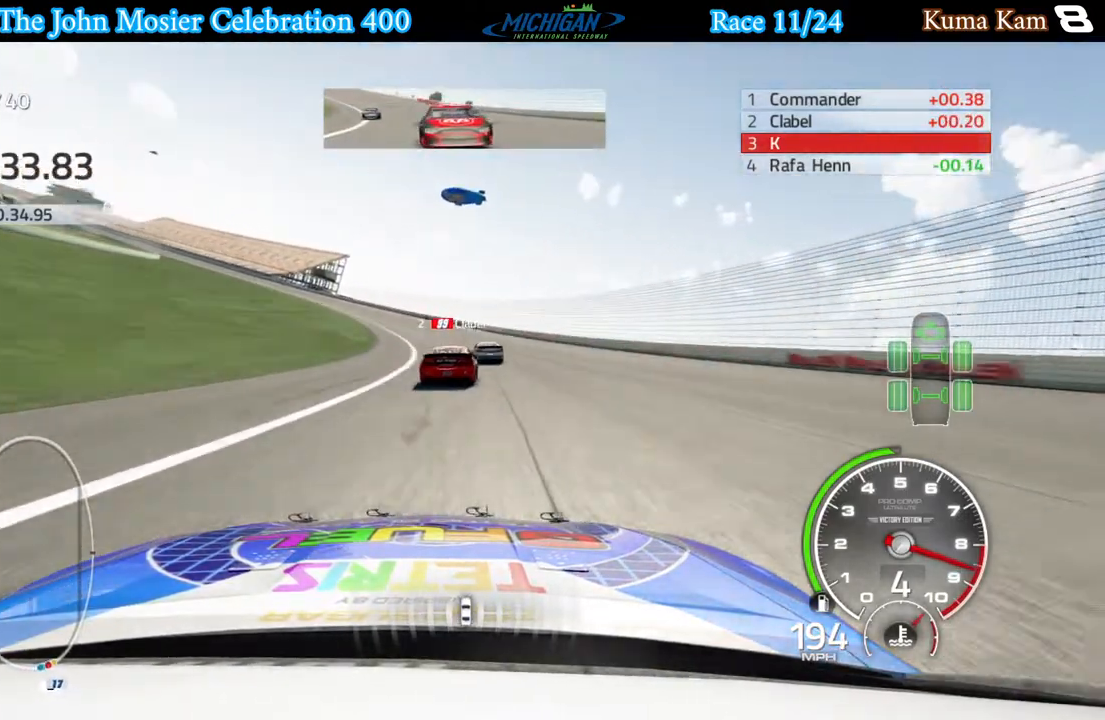
{"buttons": ["R2"], "left_stick": "left", "right_stick": "center", "events": []}
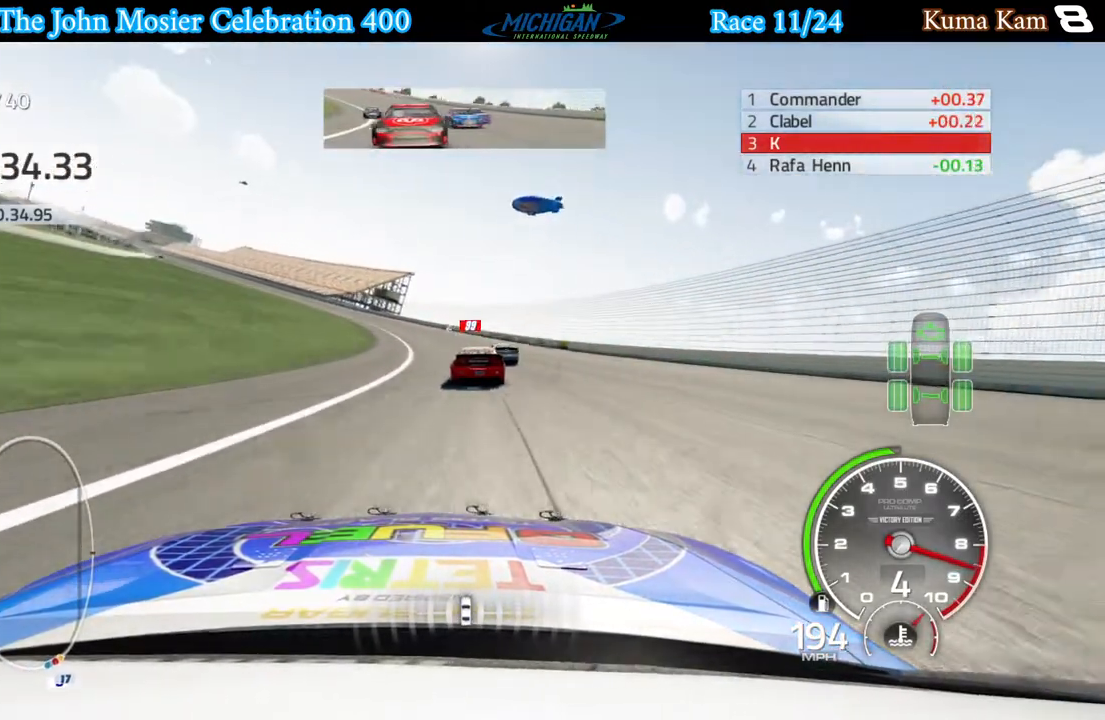
{"buttons": ["R2"], "left_stick": "left", "right_stick": "center", "events": []}
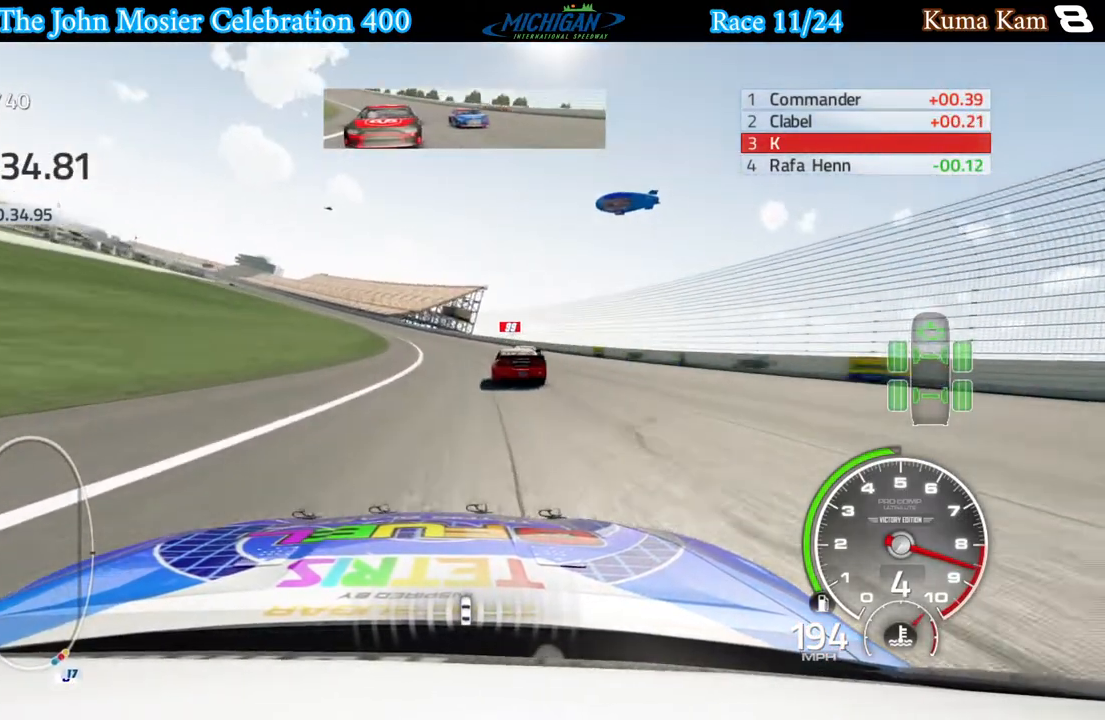
{"buttons": ["R2"], "left_stick": "left", "right_stick": "center", "events": [[283, "left_stick", "center"], [367, "left_stick", "left"]]}
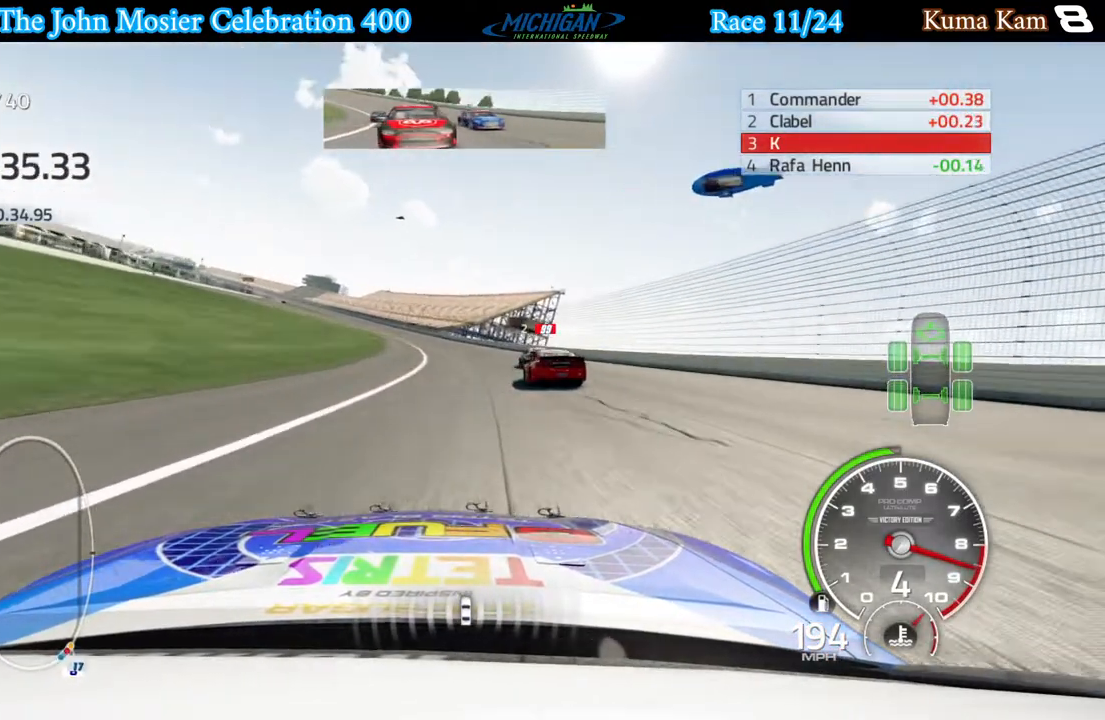
{"buttons": ["R2"], "left_stick": "left", "right_stick": "center", "events": [[283, "left_stick", "center"], [333, "left_stick", "left"]]}
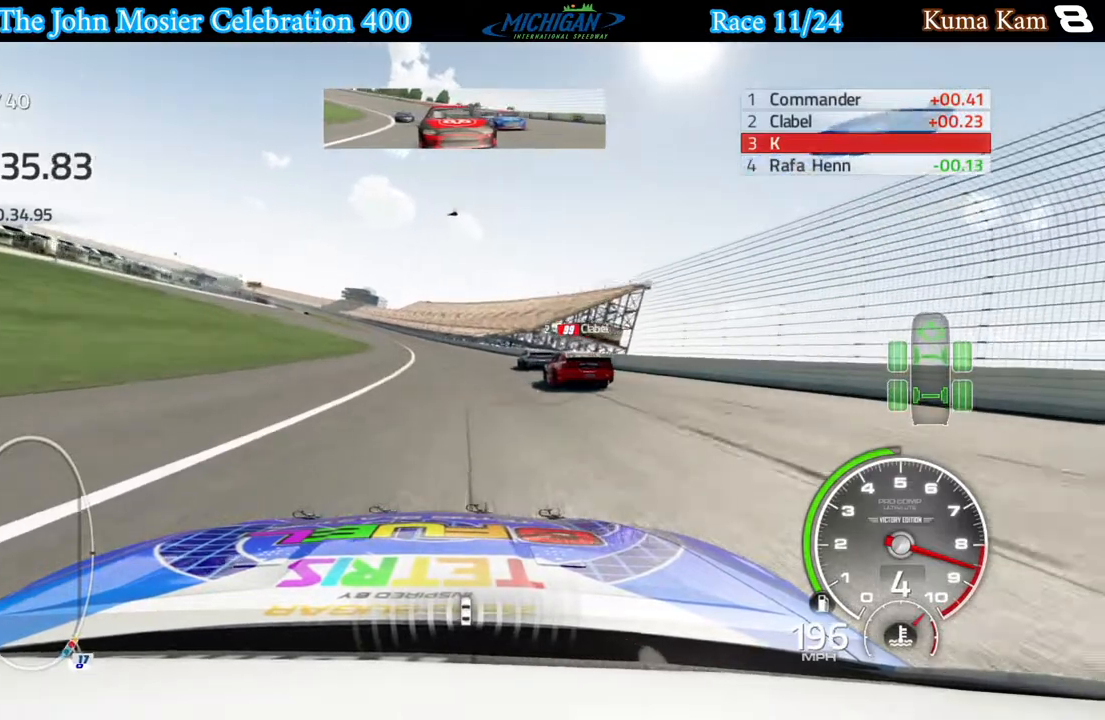
{"buttons": ["R2"], "left_stick": "left", "right_stick": "center", "events": [[17, "left_stick", "center"], [117, "left_stick", "left"], [283, "left_stick", "center"], [400, "left_stick", "left"]]}
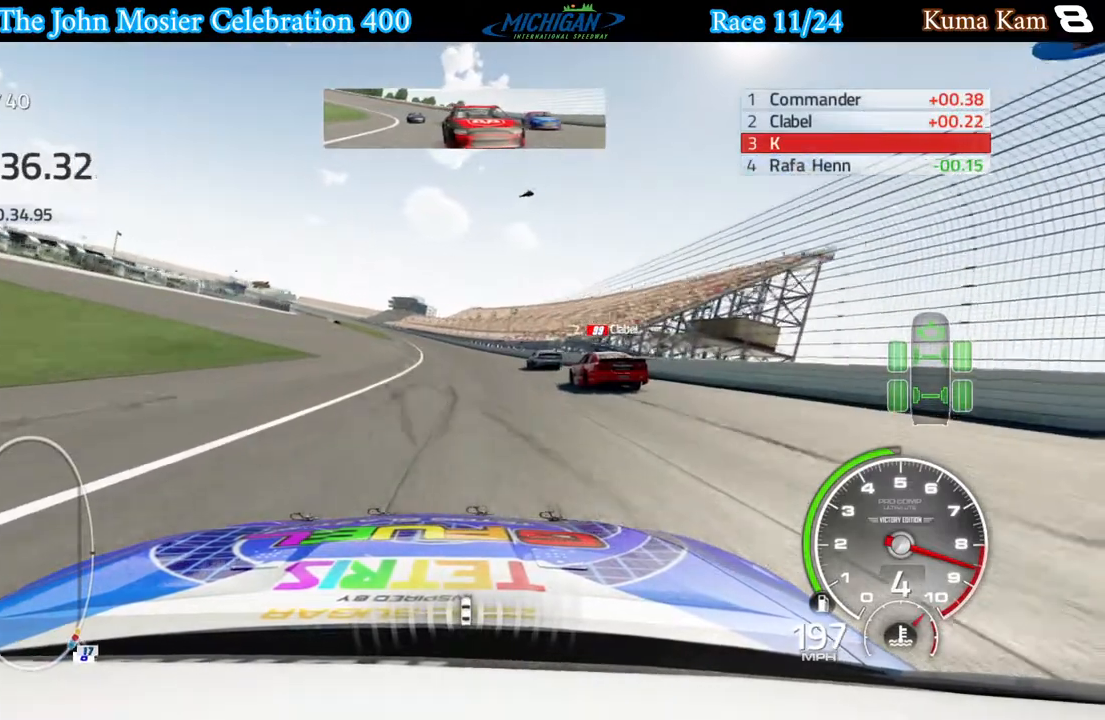
{"buttons": ["R2"], "left_stick": "center", "right_stick": "center", "events": [[33, "left_stick", "center"], [150, "left_stick", "left"], [283, "left_stick", "center"], [400, "left_stick", "left"], [500, "left_stick", "center"]]}
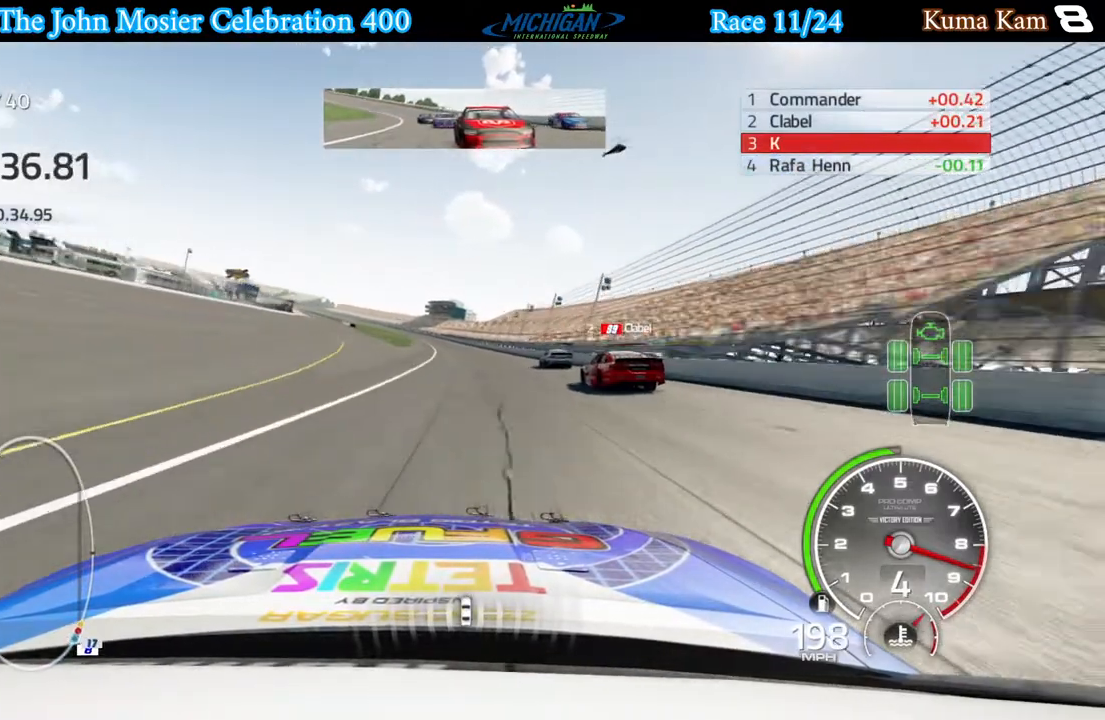
{"buttons": ["R2"], "left_stick": "left", "right_stick": "center", "events": [[150, "left_stick", "left"], [283, "left_stick", "center"], [417, "left_stick", "left"]]}
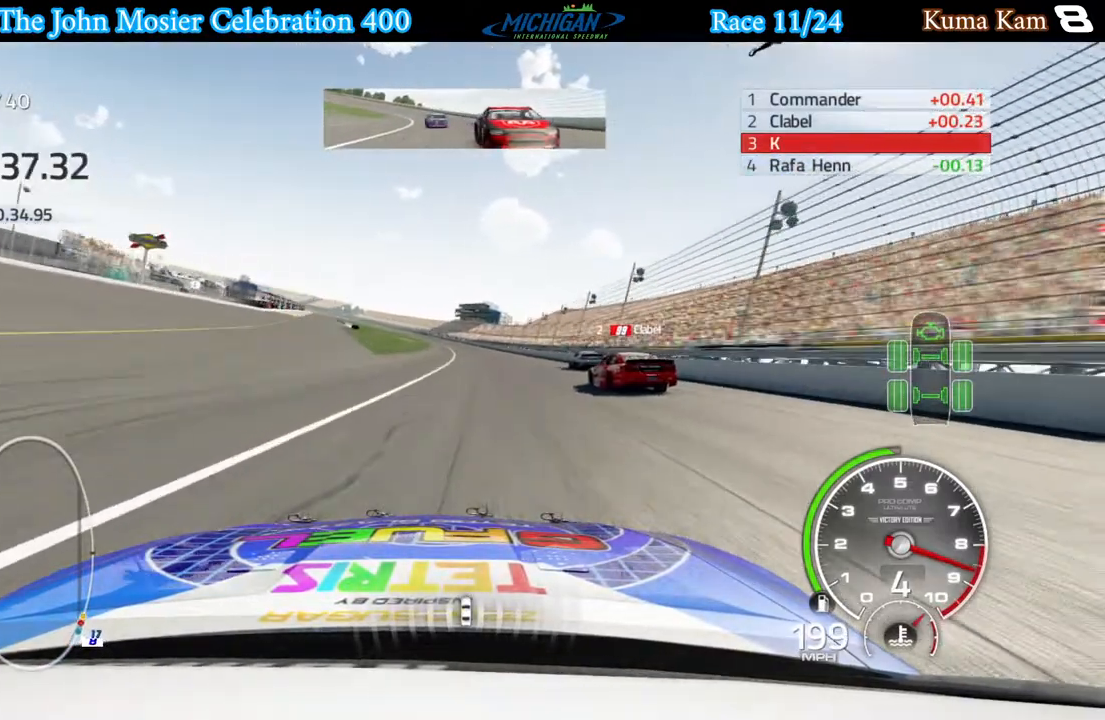
{"buttons": ["R2"], "left_stick": "center", "right_stick": "center", "events": [[67, "left_stick", "center"]]}
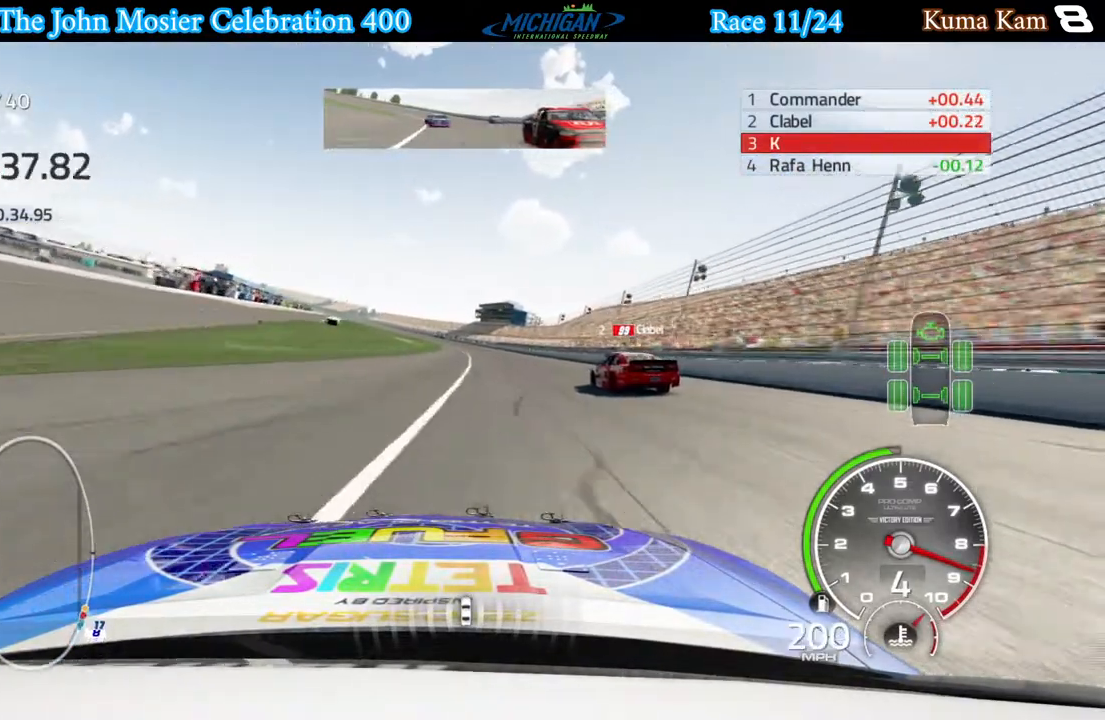
{"buttons": ["R2"], "left_stick": "center", "right_stick": "center", "events": []}
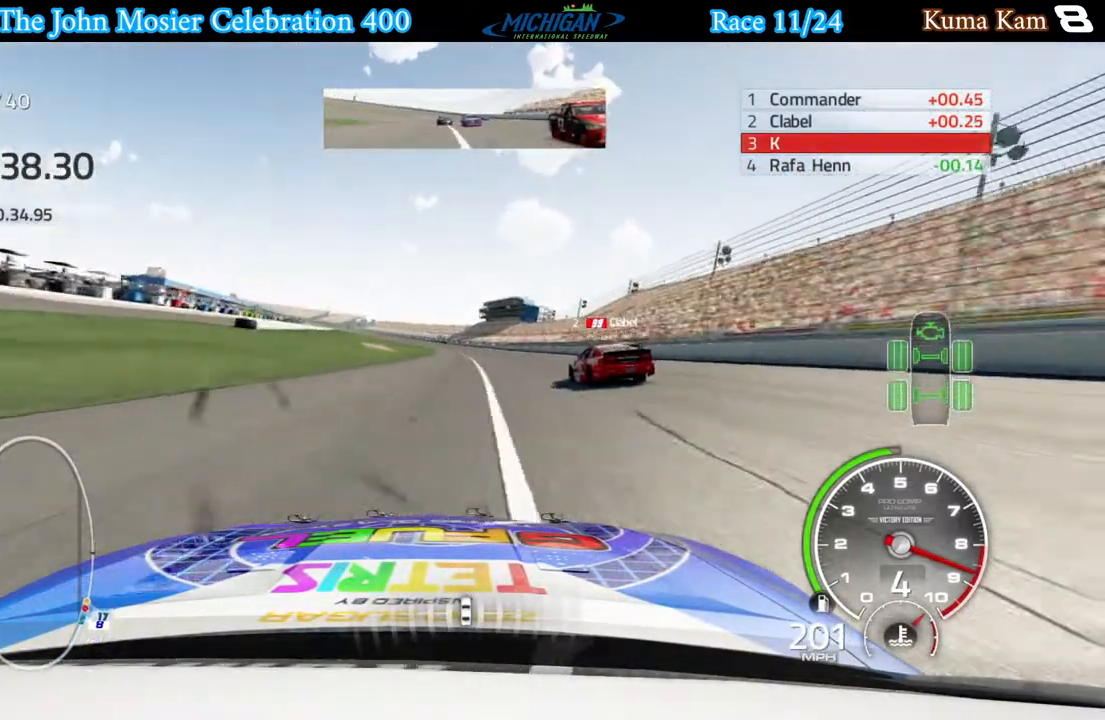
{"buttons": ["R2"], "left_stick": "center", "right_stick": "center", "events": []}
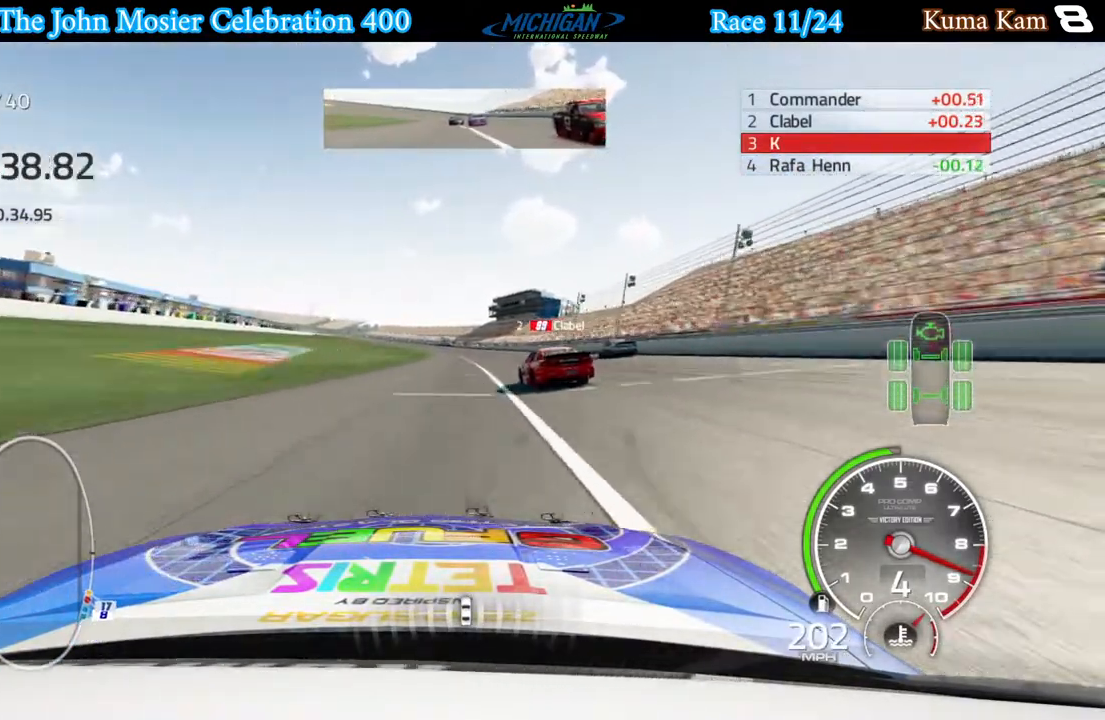
{"buttons": ["L1", "R2"], "left_stick": "center", "right_stick": "center", "events": [[33, "left_stick", "left"], [133, "left_stick", "center"], [317, "L1", "down"]]}
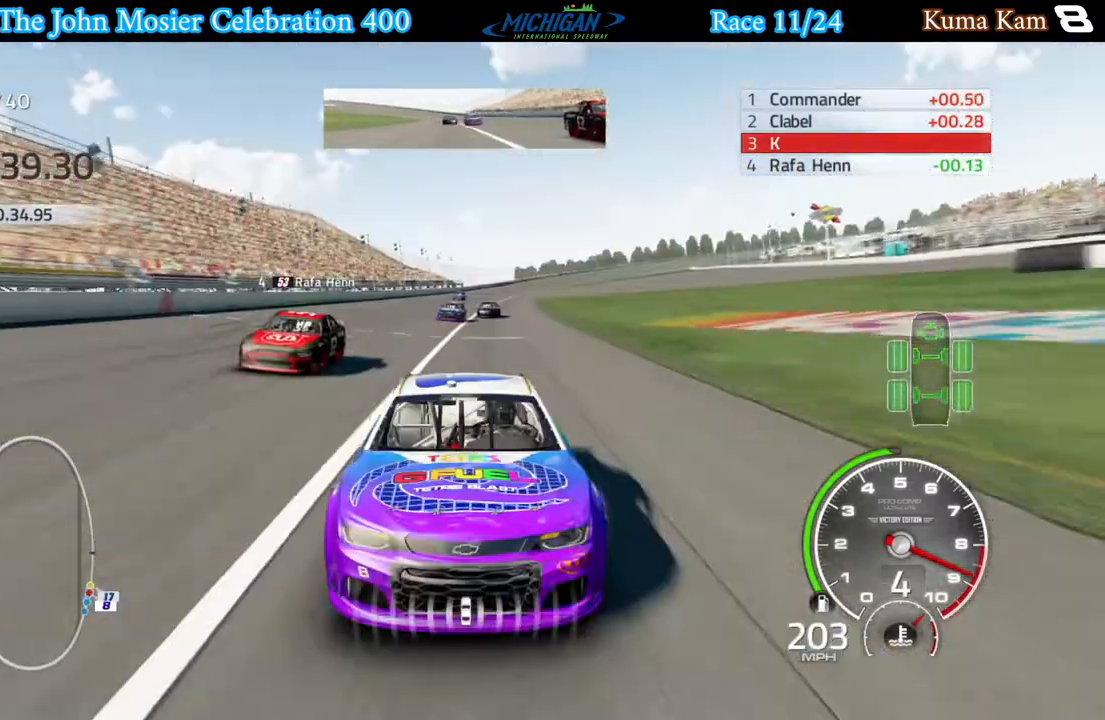
{"buttons": ["L1", "R2"], "left_stick": "center", "right_stick": "center", "events": [[83, "left_stick", "left"], [183, "left_stick", "center"], [317, "left_stick", "left"], [467, "left_stick", "center"]]}
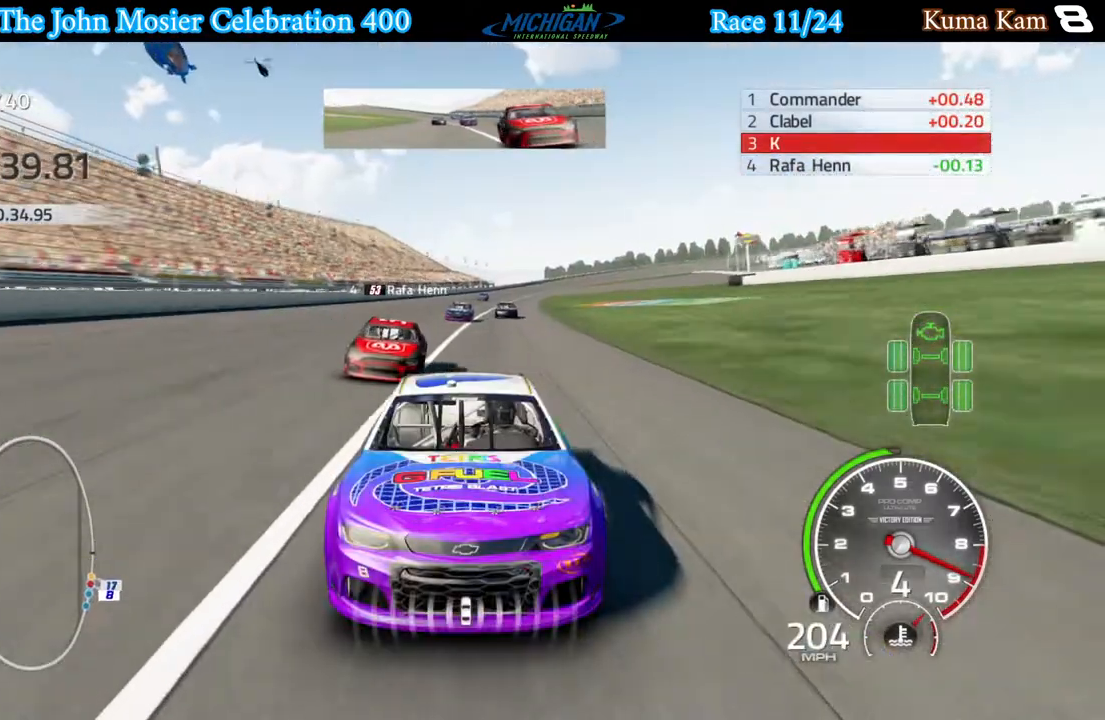
{"buttons": ["R2"], "left_stick": "center", "right_stick": "center", "events": [[217, "left_stick", "left"], [250, "L1", "up"], [467, "left_stick", "center"]]}
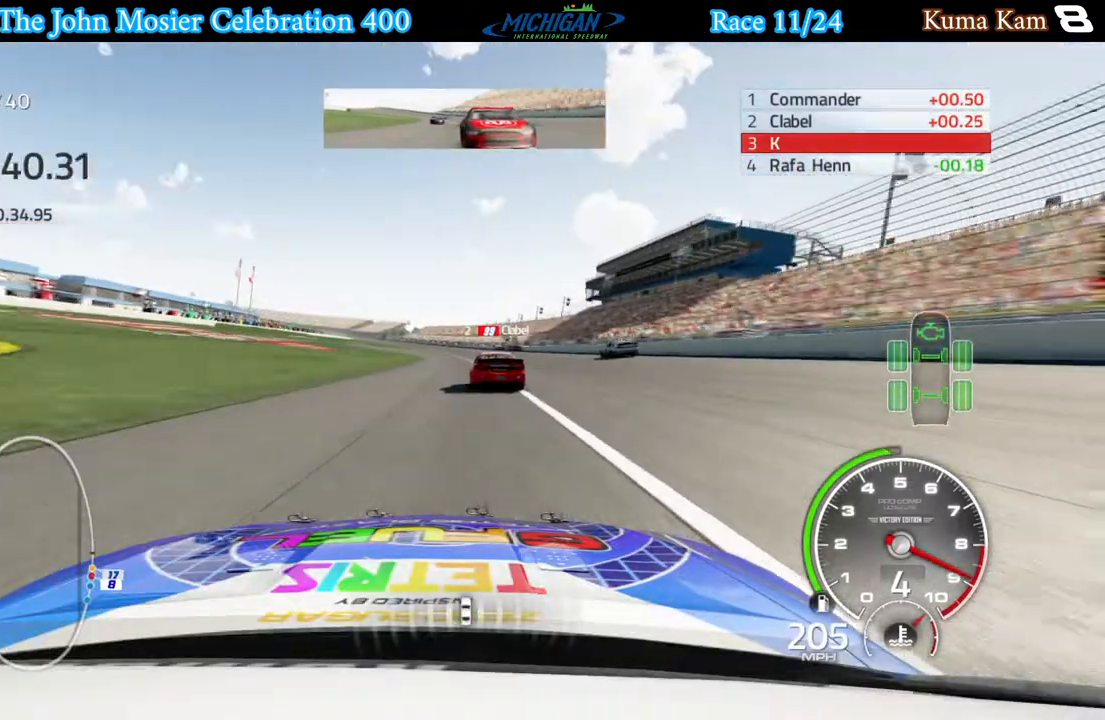
{"buttons": ["R2"], "left_stick": "left", "right_stick": "center", "events": [[433, "left_stick", "left"]]}
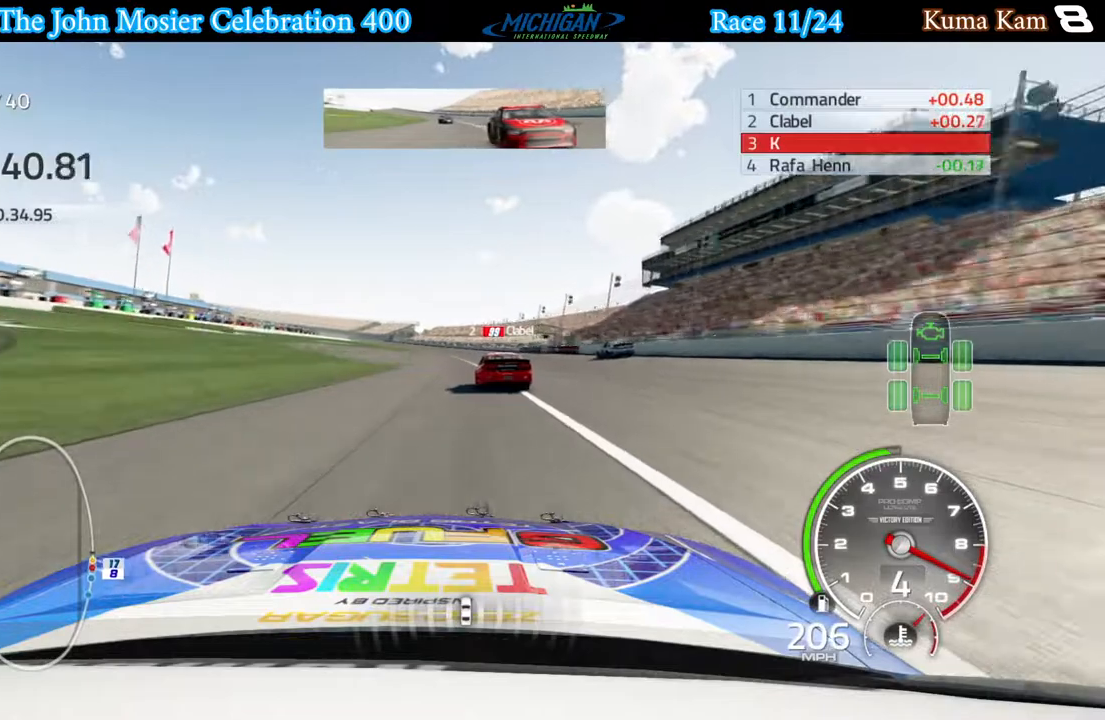
{"buttons": ["R2"], "left_stick": "center", "right_stick": "center", "events": [[33, "left_stick", "center"], [367, "left_stick", "left"], [467, "left_stick", "center"]]}
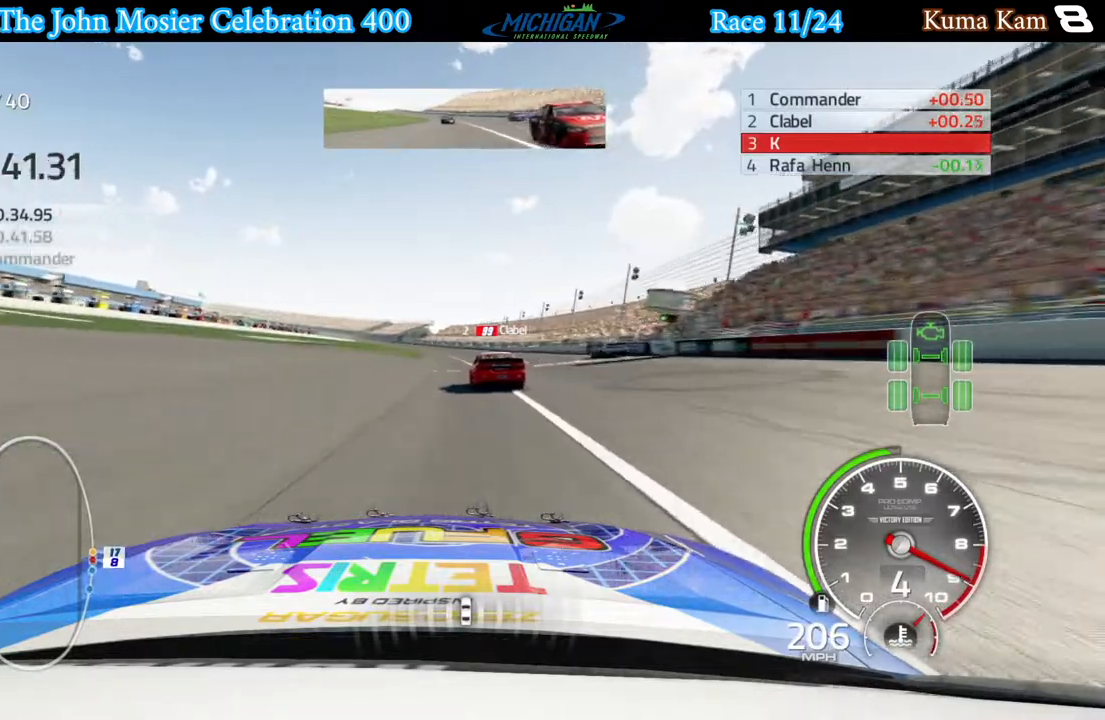
{"buttons": ["R2"], "left_stick": "center", "right_stick": "center", "events": [[117, "left_stick", "left"], [233, "left_stick", "center"]]}
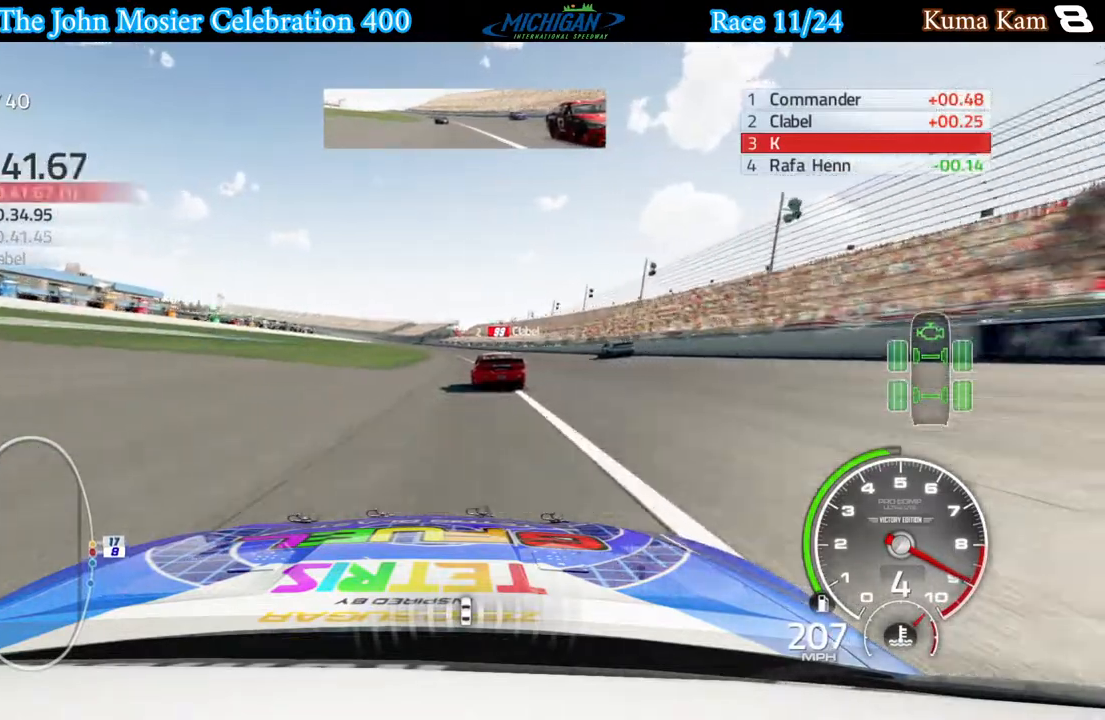
{"buttons": ["R2"], "left_stick": "center", "right_stick": "center", "events": []}
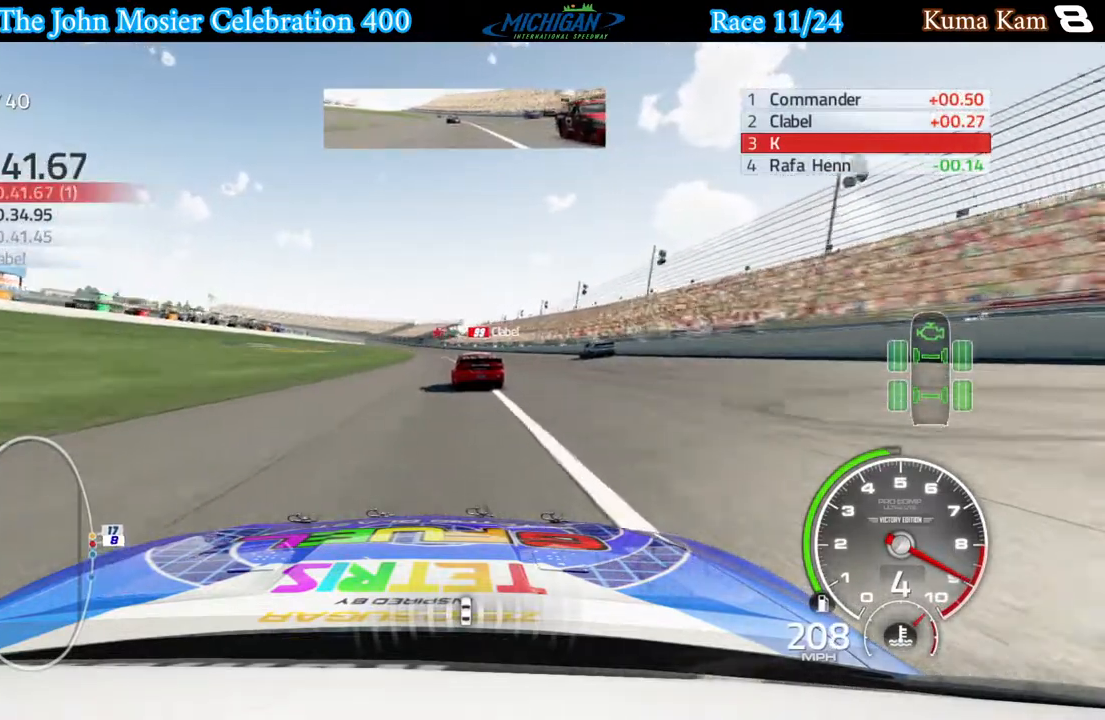
{"buttons": ["R2"], "left_stick": "center", "right_stick": "center", "events": [[167, "left_stick", "left"], [283, "left_stick", "center"]]}